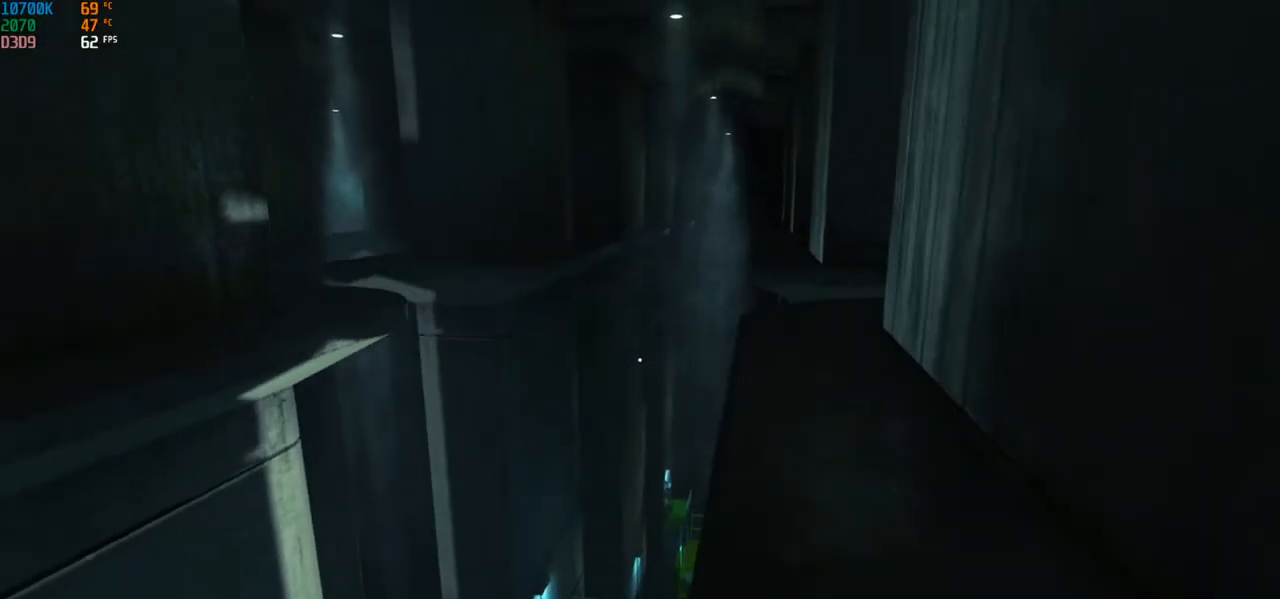
Gameplay with keyboard and mouse; each line is a JSON object with the keys and mouse buttons held at the frame after it. "events" lists presses ("down") and releases ("up") of "a", "alt", "c", "ctrl", "d", "e", "f", "q", "r", "s", "shift", "space", "tab", "v", "w", "x", "z", "mouse_left", "mouse_middle", "mouse_right", "mouse_wheel_up" and "mouse_wheel_down" between this image and that frame as [ms after this image, input, new state], when the widget could be followed in between. "mouse_left", "mouse_middle", "mouse_right", "mouse_wheel_up", "mouse_wheel_down" = the "left", "middle", "right", "wheel_up", "wheel_down" buttons of the "mouse" list. No other keys are recorded. Mouse movement is not recorded.
{"keys": [], "mouse": [], "events": []}
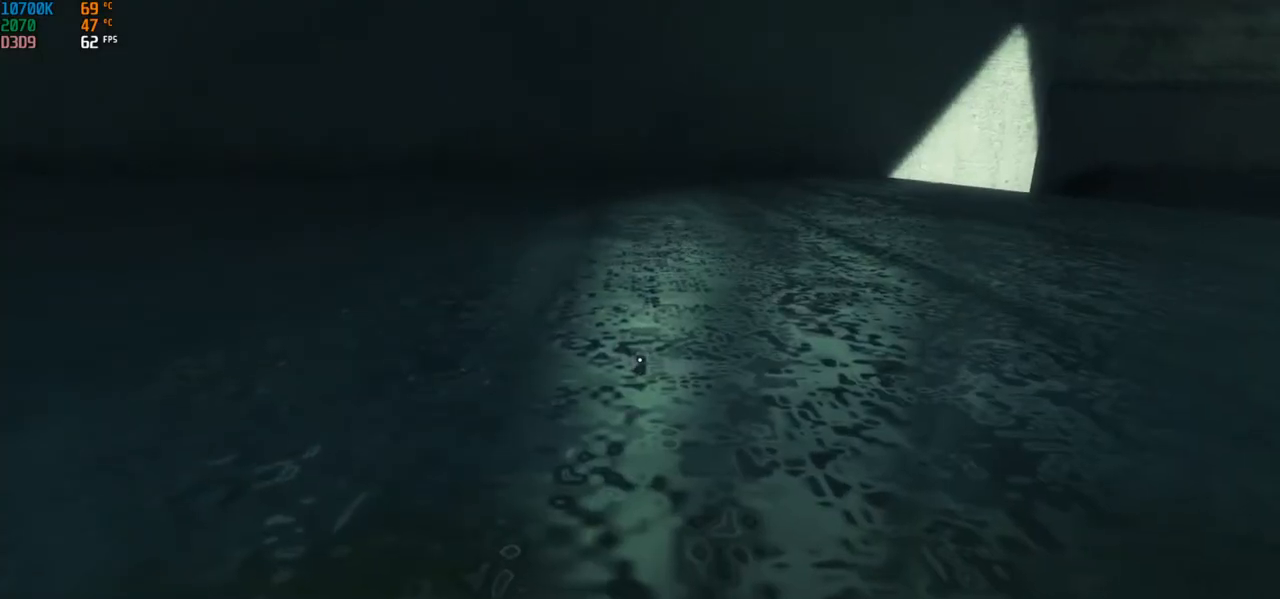
{"keys": ["w"], "mouse": [], "events": [[300, "space", "down"], [417, "space", "up"], [450, "w", "down"]]}
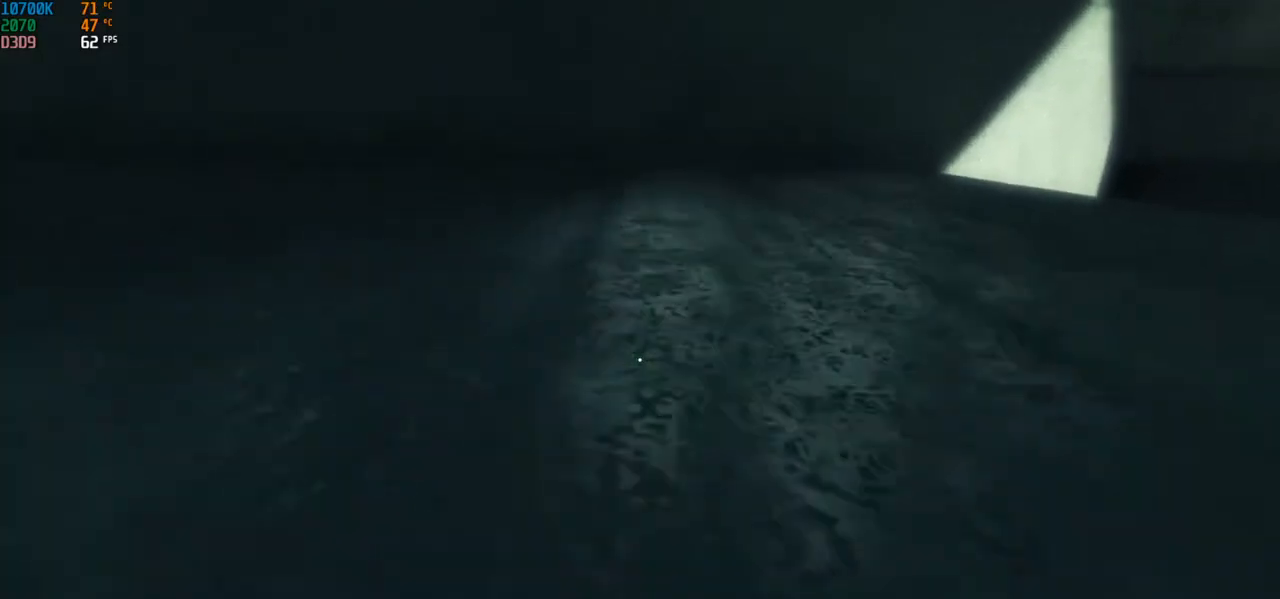
{"keys": ["space", "w"], "mouse": [], "events": [[267, "a", "down"], [350, "space", "down"], [367, "space", "up"], [383, "space", "down"], [483, "a", "up"]]}
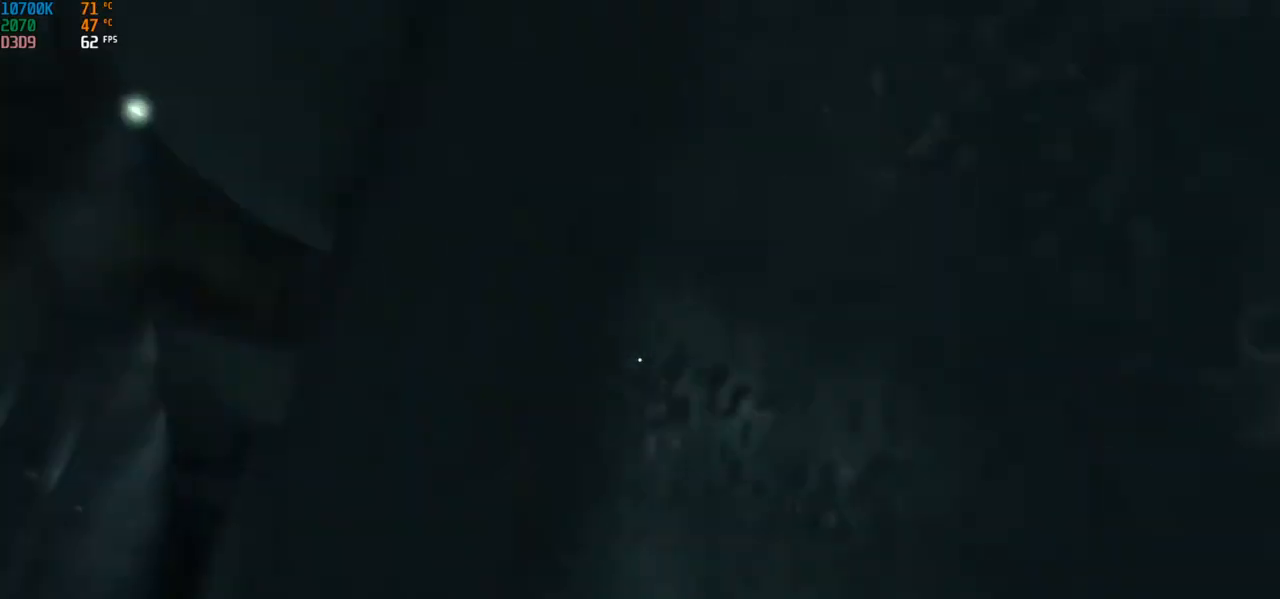
{"keys": ["space", "w"], "mouse": [], "events": [[17, "space", "up"], [383, "space", "down"]]}
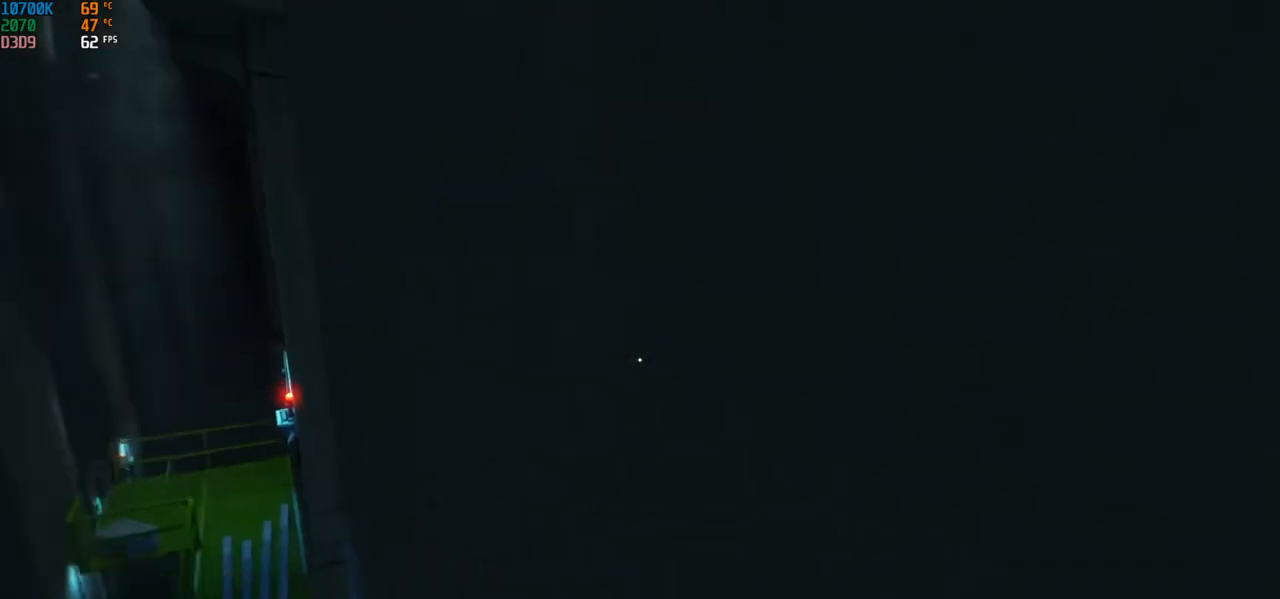
{"keys": ["w"], "mouse": [], "events": [[50, "space", "up"]]}
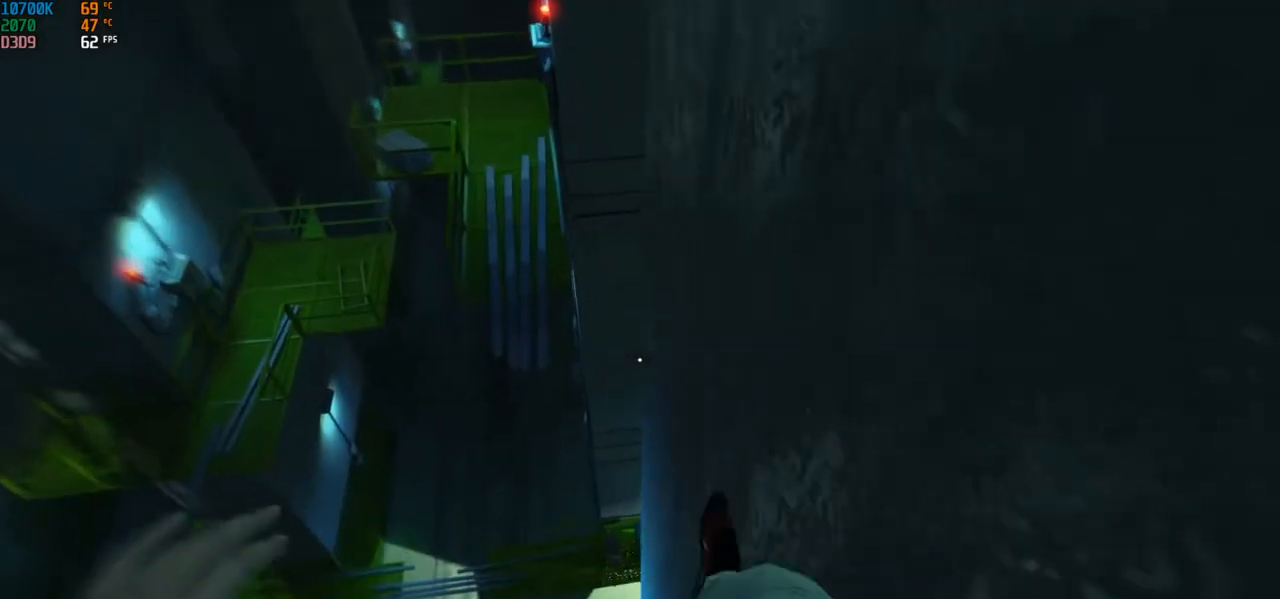
{"keys": ["a", "w"], "mouse": [], "events": [[150, "a", "down"]]}
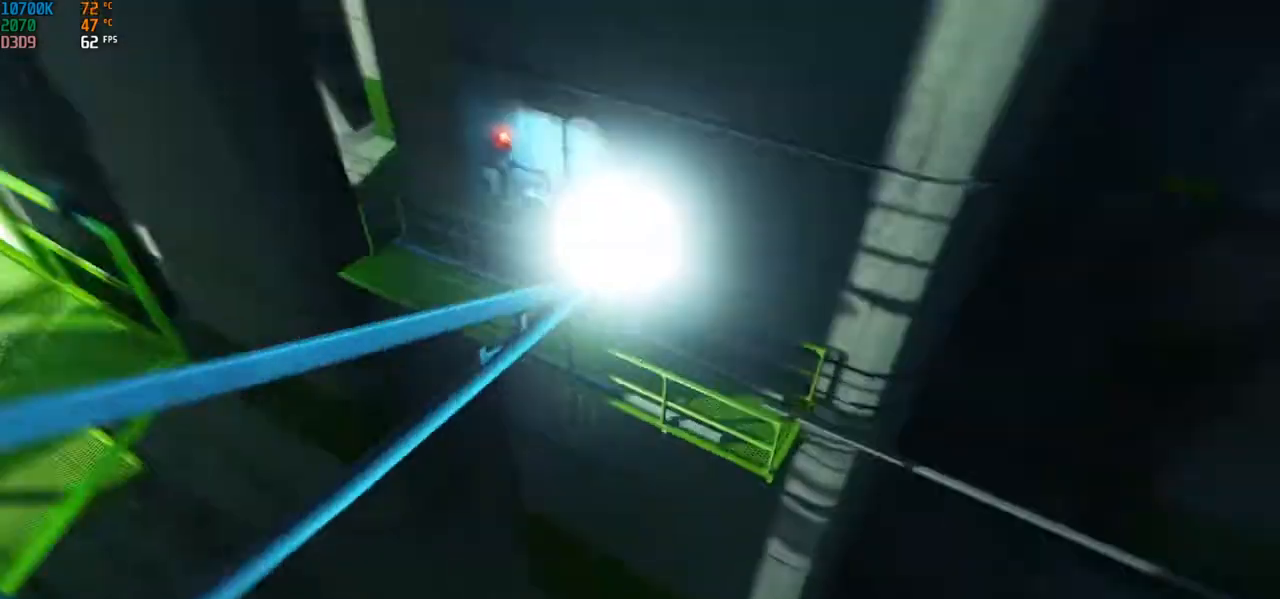
{"keys": ["a", "w"], "mouse": [], "events": []}
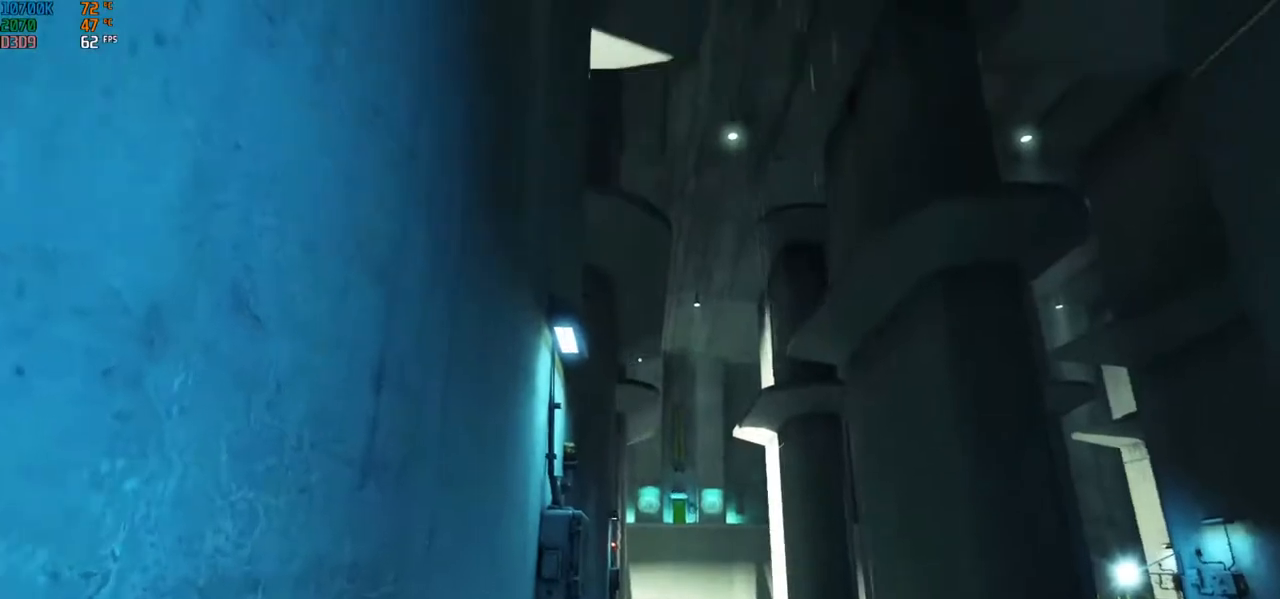
{"keys": ["a", "w"], "mouse": [], "events": [[200, "space", "down"], [300, "space", "up"]]}
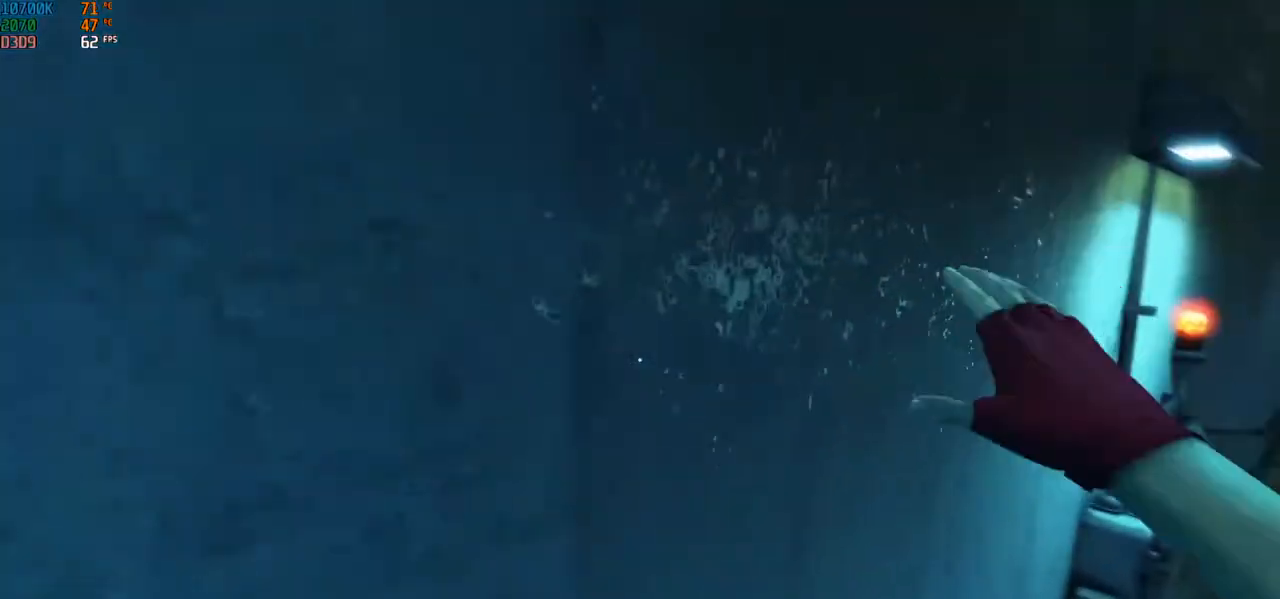
{"keys": ["w"], "mouse": [], "events": [[217, "mouse_left", "down"], [267, "a", "up"], [350, "mouse_left", "up"]]}
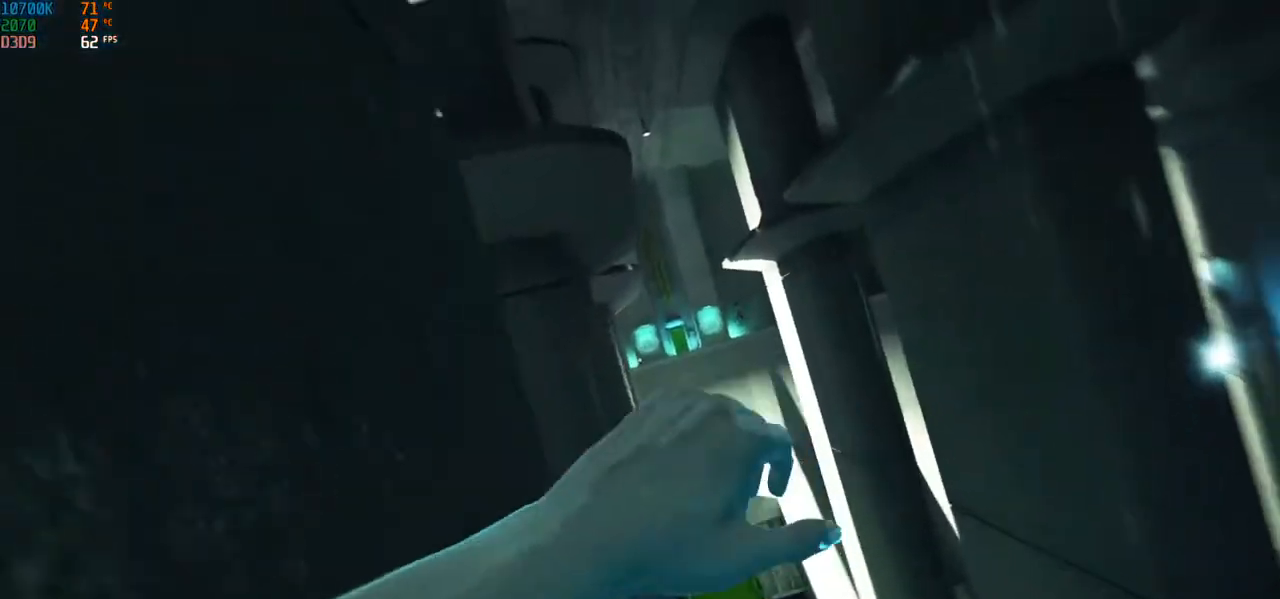
{"keys": ["space", "w"], "mouse": [], "events": [[217, "space", "down"]]}
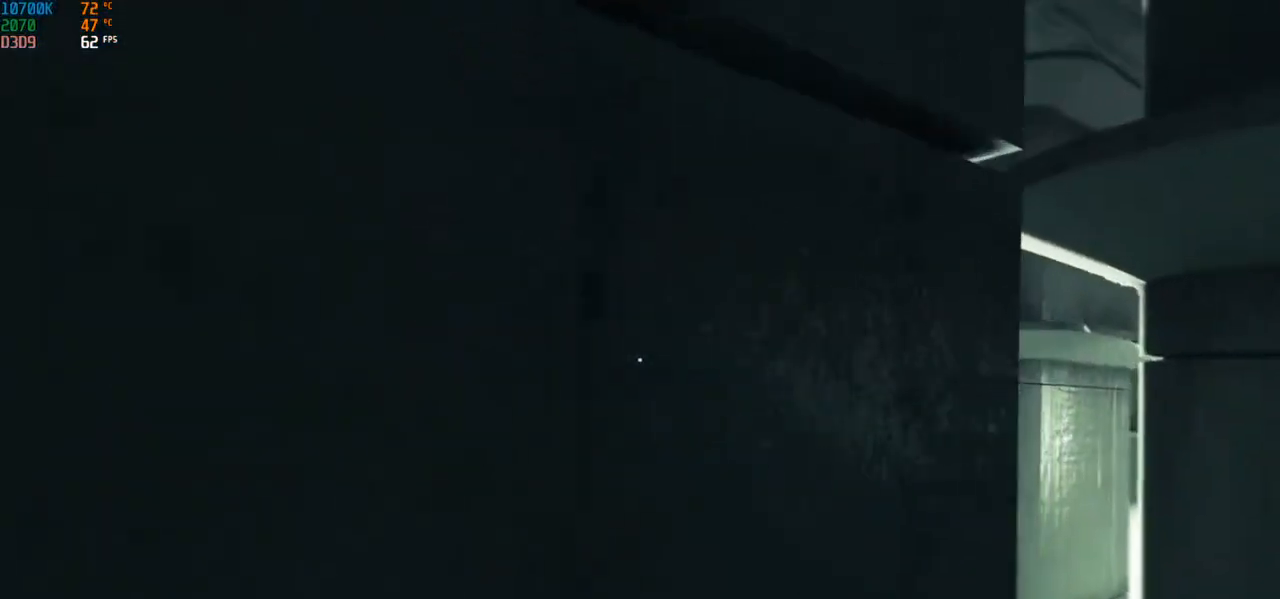
{"keys": ["w"], "mouse": [], "events": [[167, "space", "up"], [267, "q", "down"], [350, "q", "up"]]}
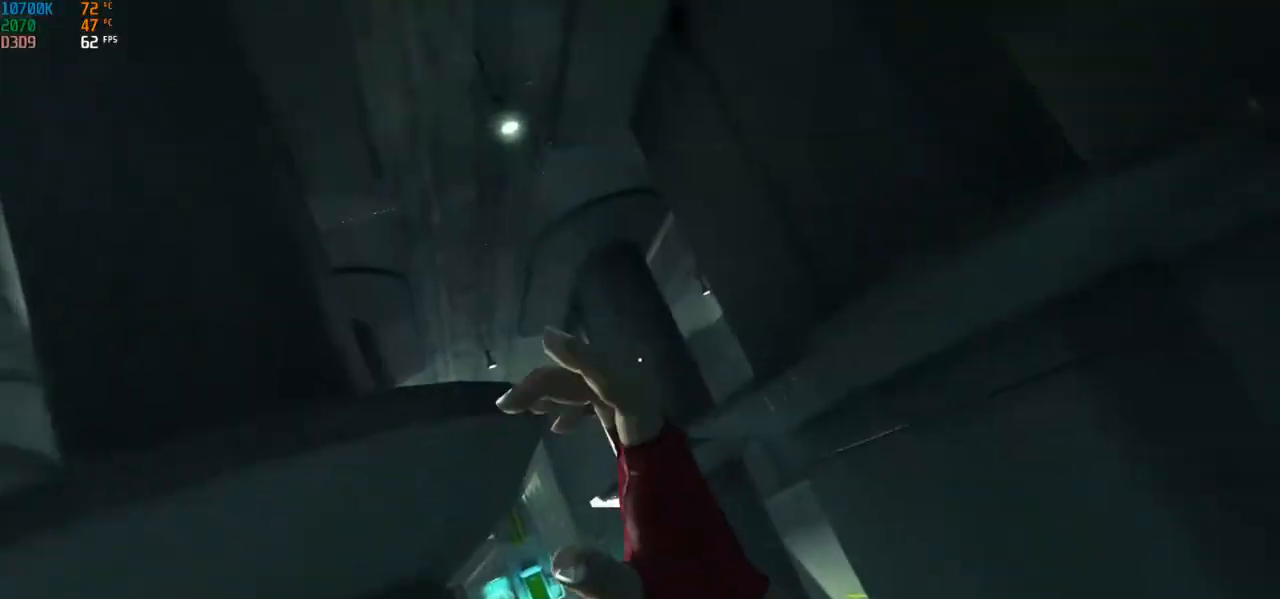
{"keys": ["space", "w"], "mouse": [], "events": [[233, "space", "down"]]}
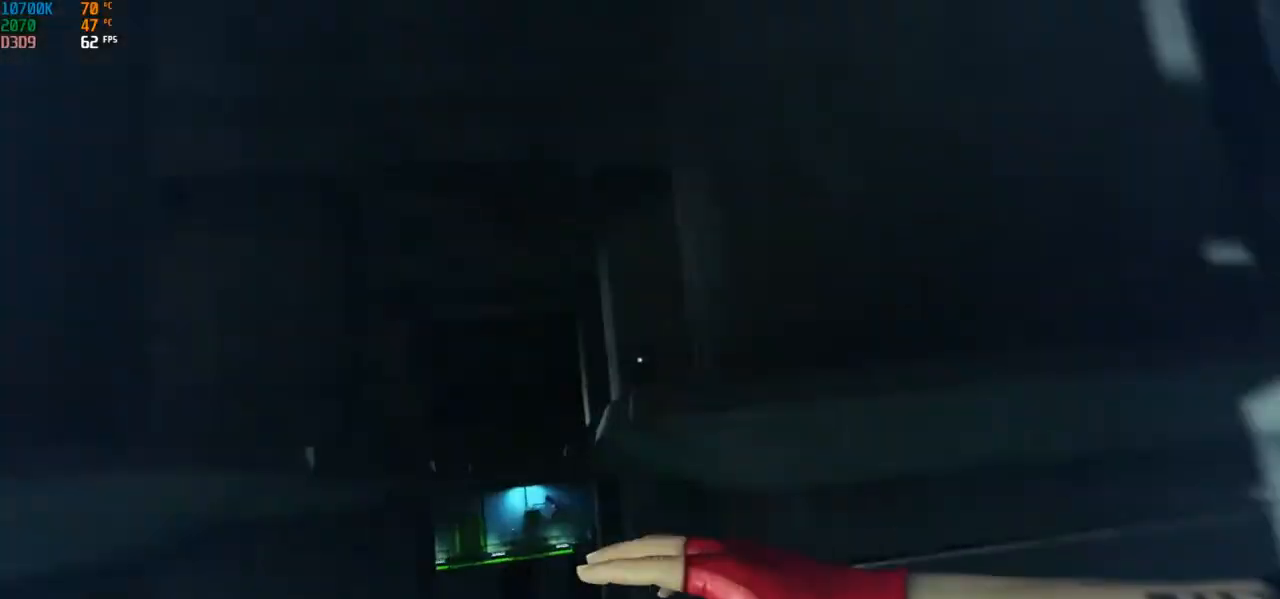
{"keys": ["space", "w"], "mouse": [], "events": []}
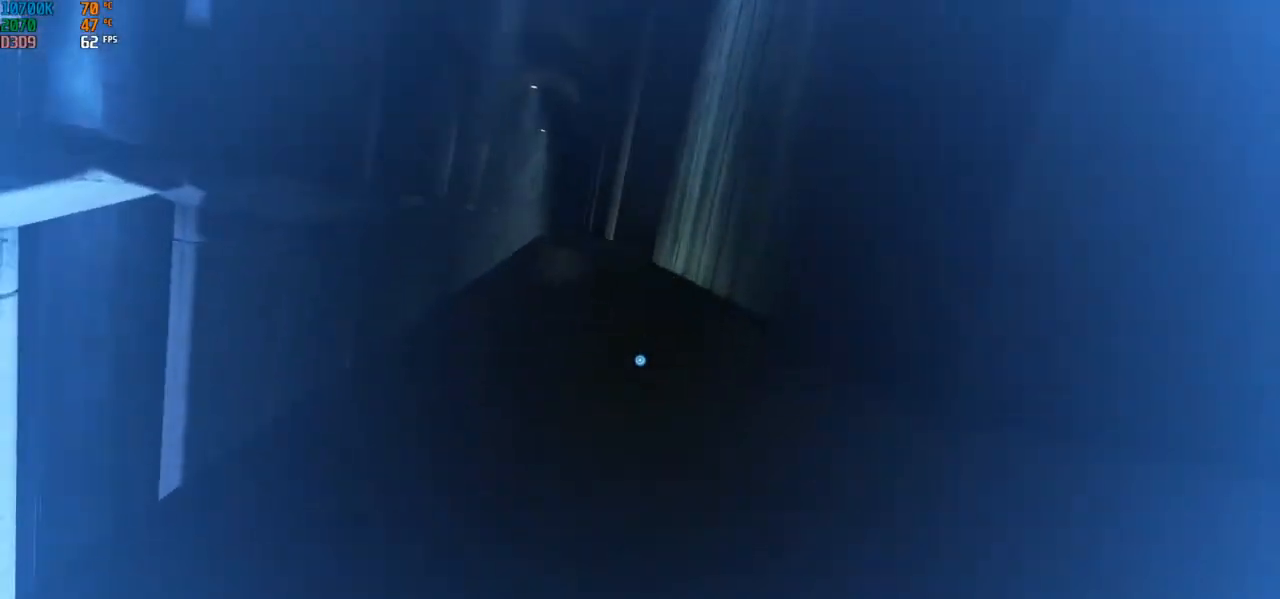
{"keys": [], "mouse": [], "events": [[33, "space", "up"], [283, "w", "up"]]}
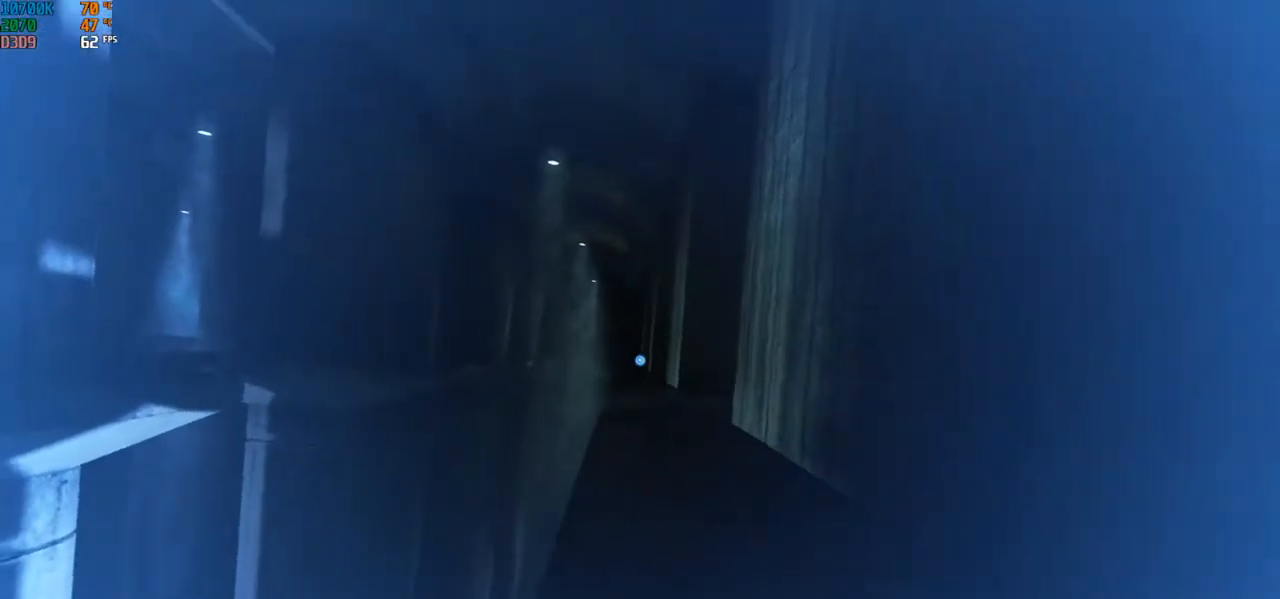
{"keys": [], "mouse": [], "events": []}
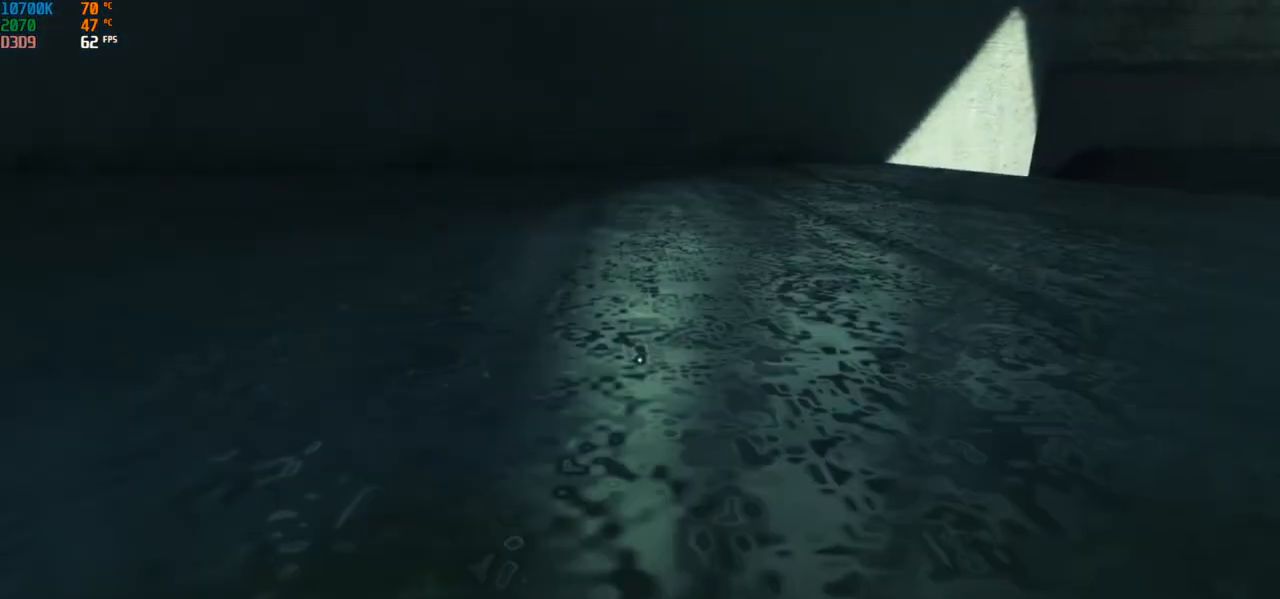
{"keys": ["w"], "mouse": [], "events": [[350, "space", "down"], [450, "space", "up"], [500, "w", "down"]]}
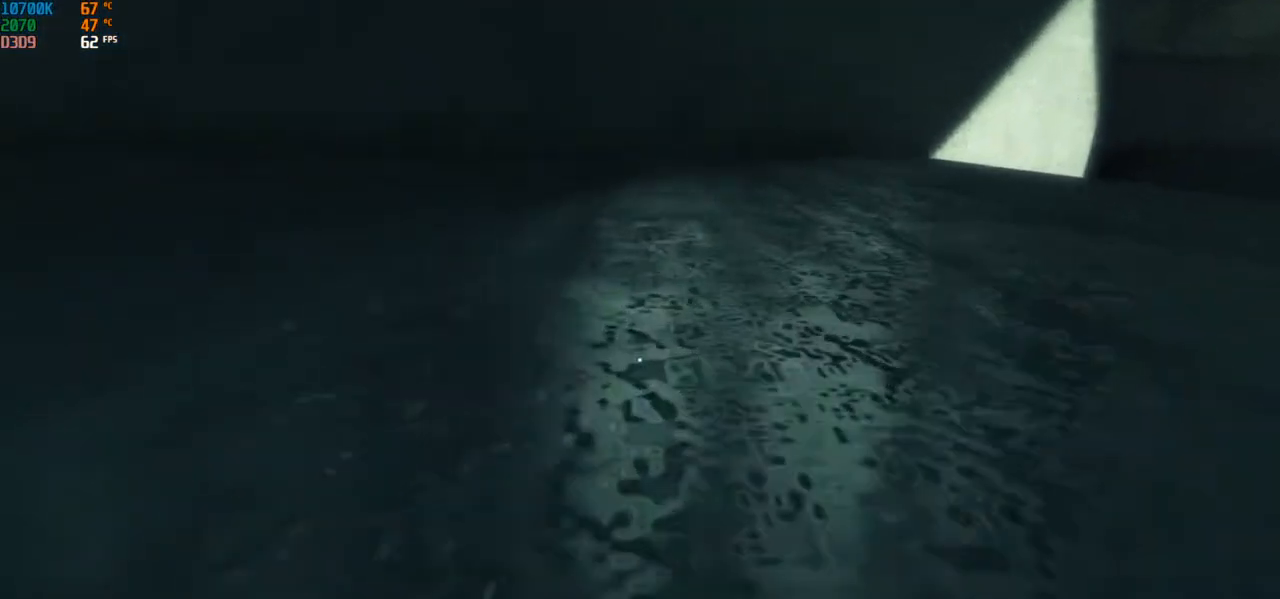
{"keys": ["a", "space", "w"], "mouse": [], "events": [[317, "a", "down"], [383, "space", "down"], [400, "space", "up"], [417, "space", "down"]]}
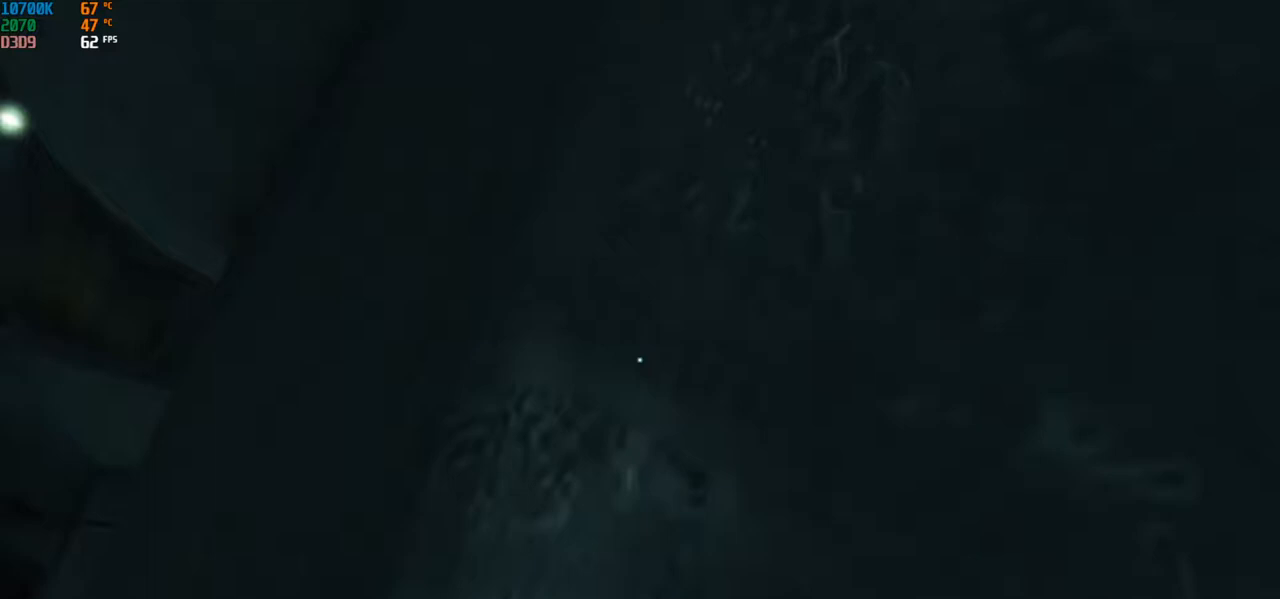
{"keys": ["space", "w"], "mouse": [], "events": [[33, "a", "up"], [33, "space", "up"], [467, "space", "down"]]}
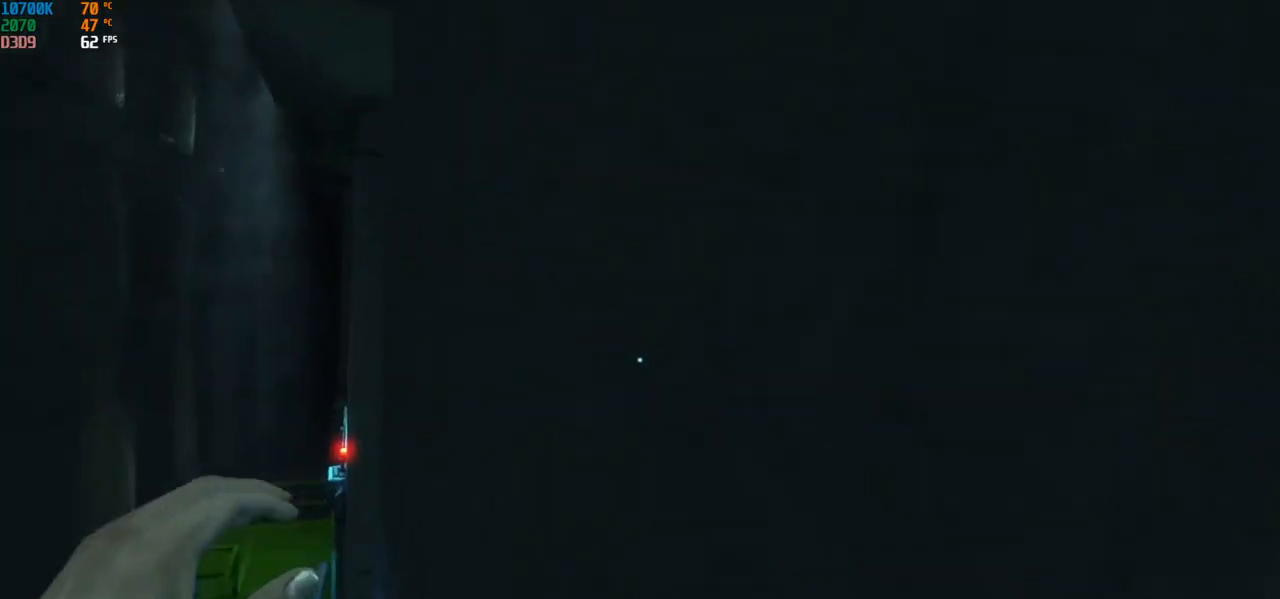
{"keys": ["w"], "mouse": [], "events": [[100, "space", "up"]]}
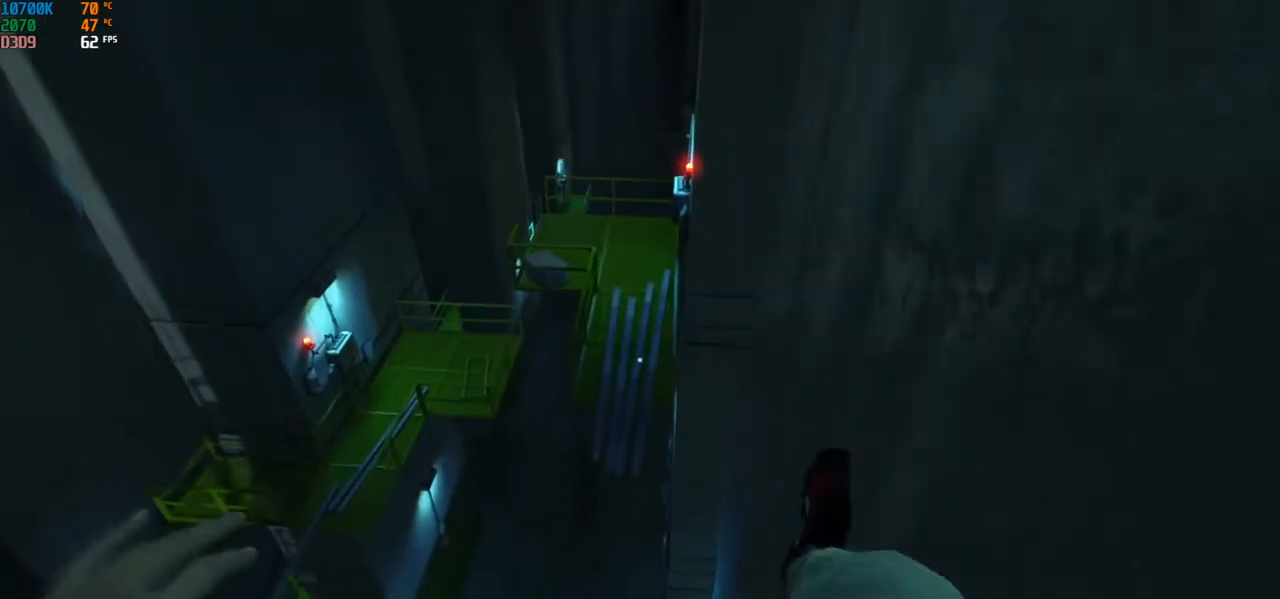
{"keys": ["a", "w"], "mouse": [], "events": [[250, "a", "down"]]}
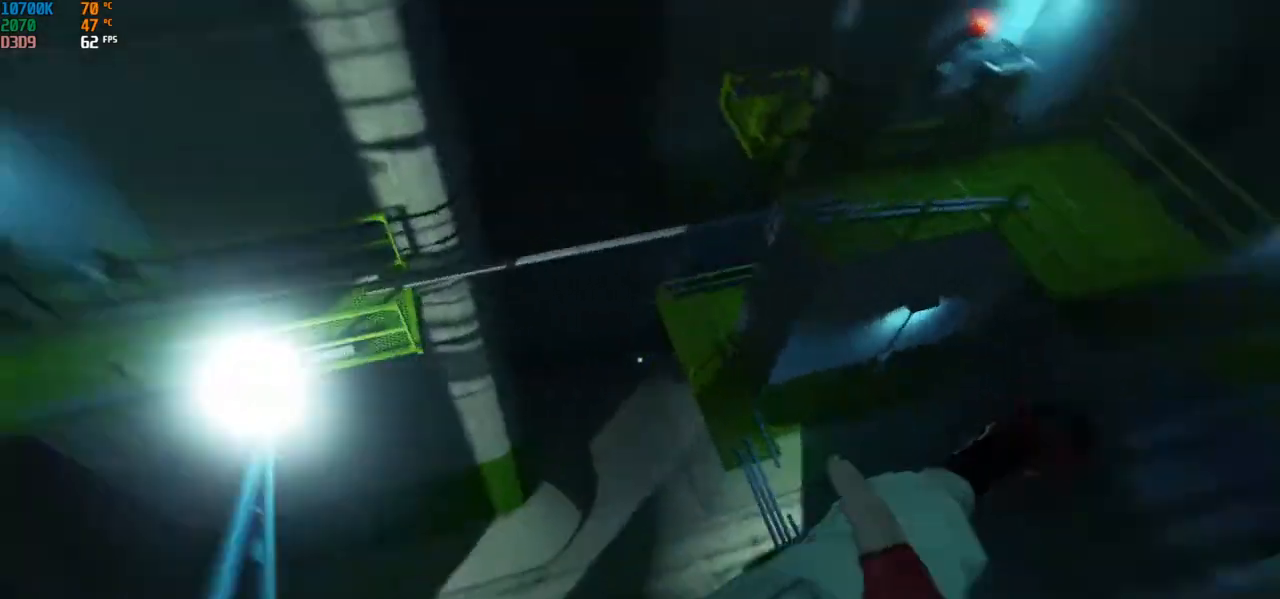
{"keys": ["a", "w"], "mouse": [], "events": []}
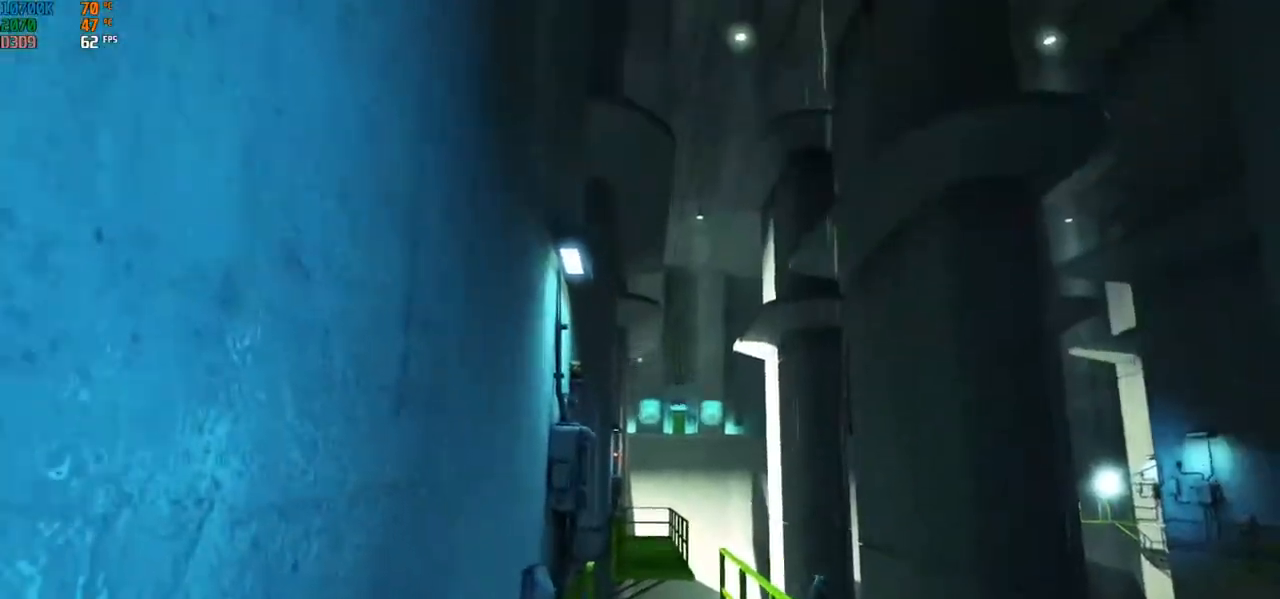
{"keys": ["a", "w"], "mouse": [], "events": [[283, "space", "down"], [417, "space", "up"]]}
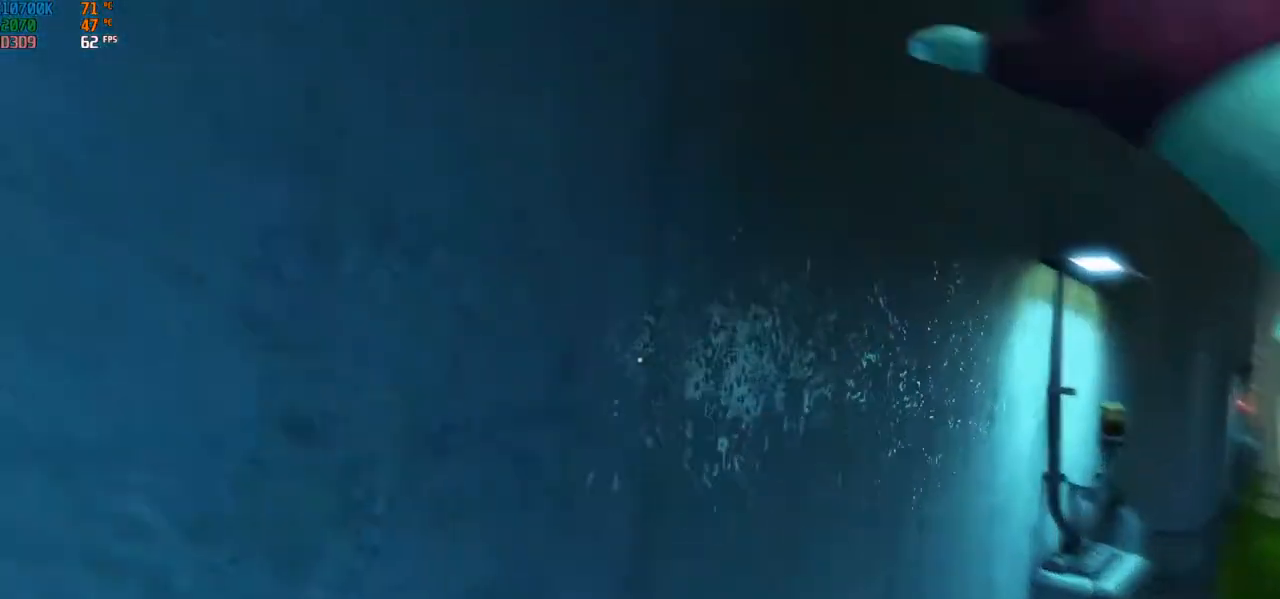
{"keys": ["w"], "mouse": [], "events": [[333, "mouse_left", "down"], [383, "a", "up"], [467, "mouse_left", "up"]]}
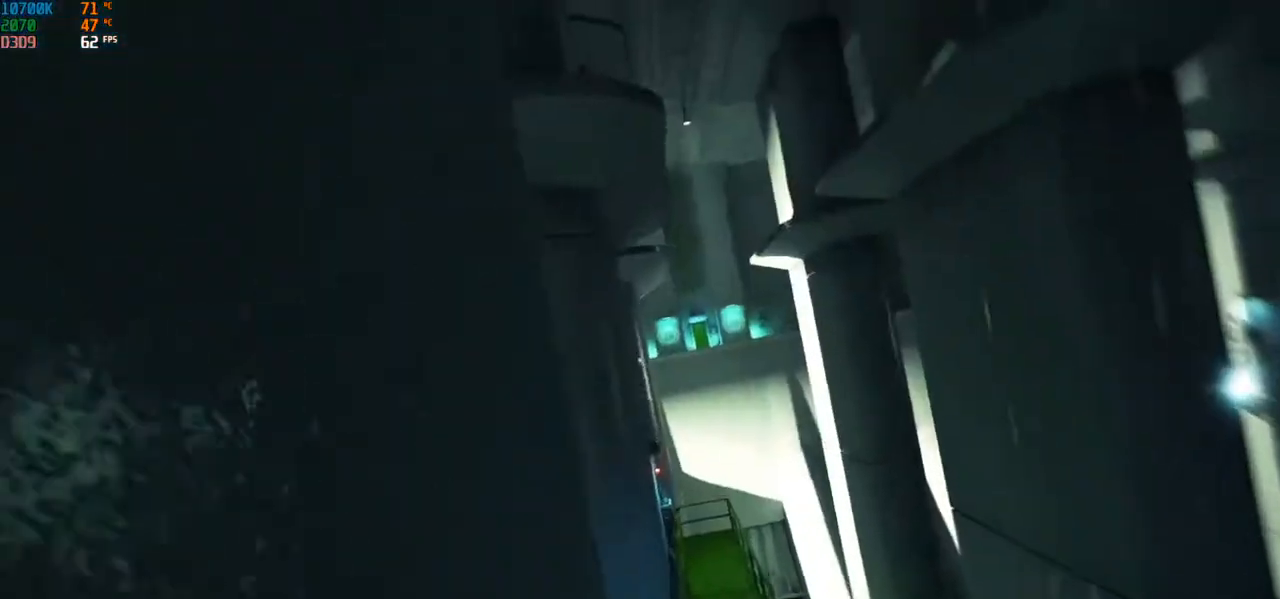
{"keys": ["w"], "mouse": [], "events": [[367, "space", "down"], [417, "space", "up"], [450, "space", "down"], [467, "space", "up"], [483, "space", "down"], [500, "space", "up"]]}
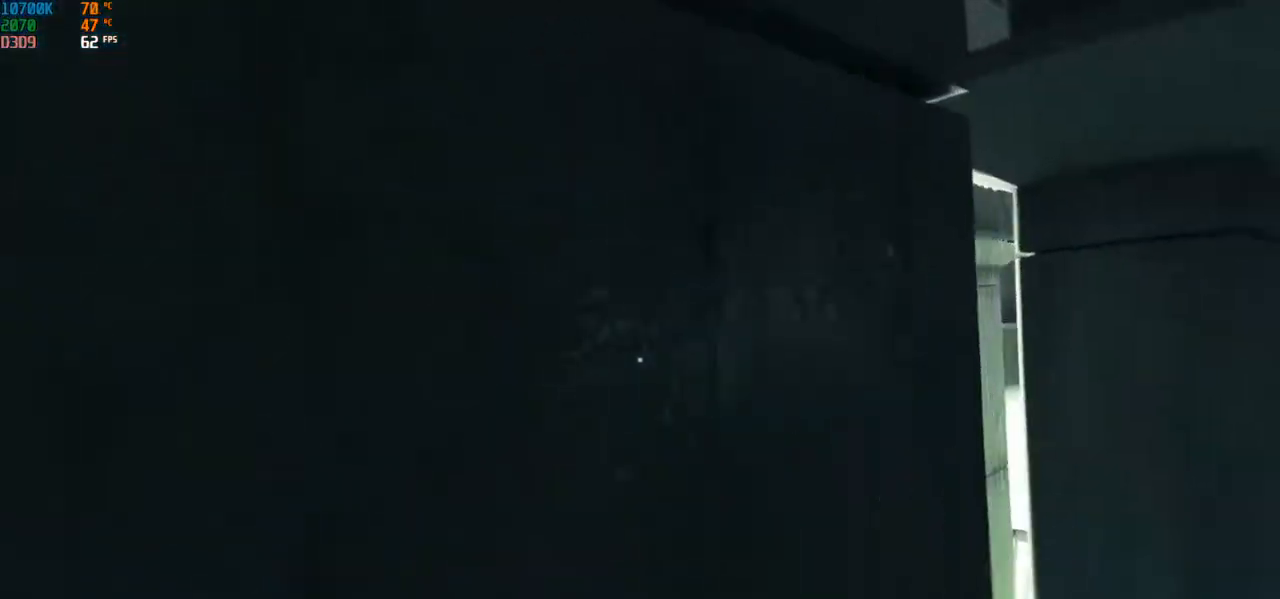
{"keys": ["w"], "mouse": [], "events": [[17, "space", "down"], [150, "space", "up"], [183, "space", "down"], [267, "space", "up"], [367, "q", "down"], [483, "q", "up"]]}
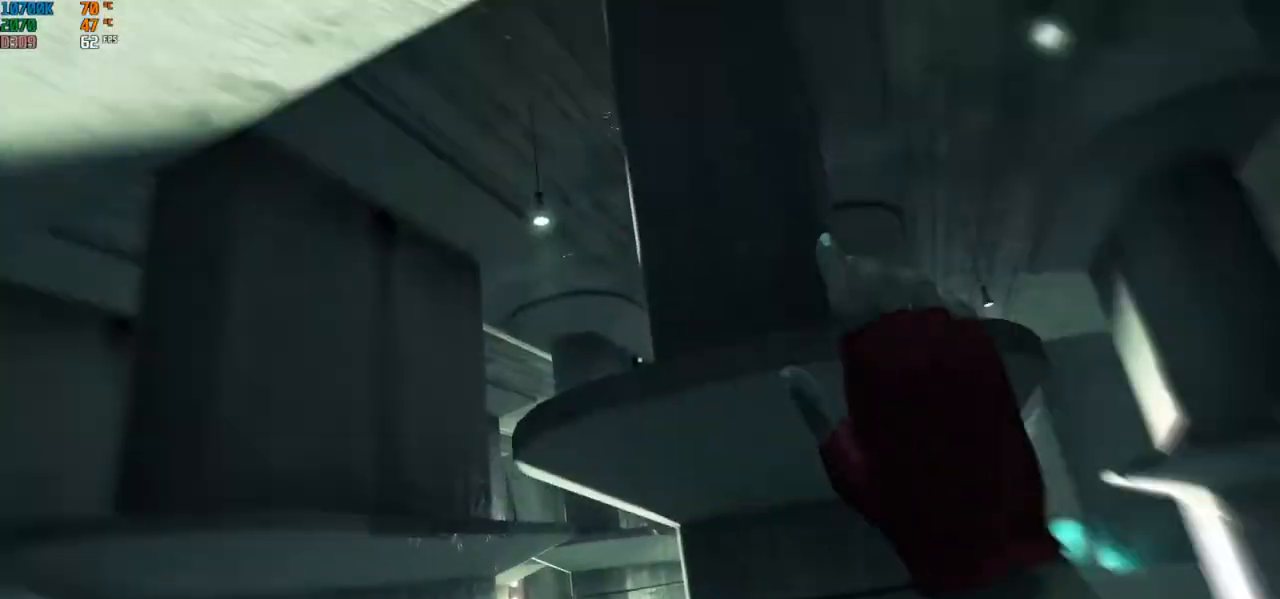
{"keys": ["space", "w"], "mouse": [], "events": [[417, "space", "down"]]}
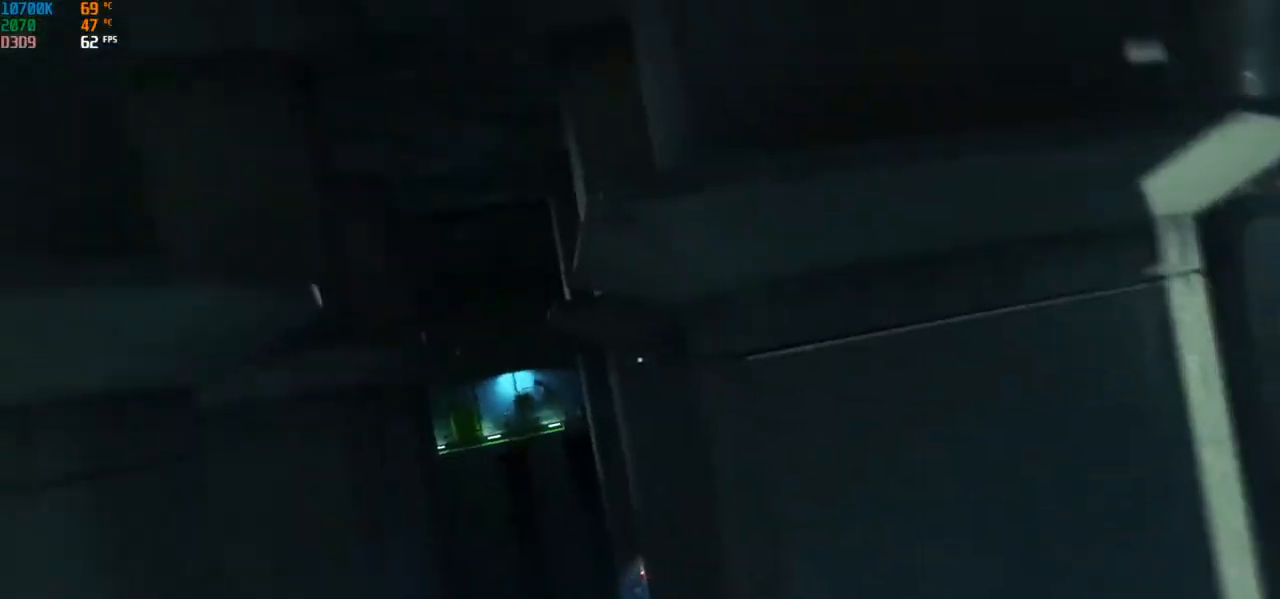
{"keys": ["space", "w"], "mouse": [], "events": []}